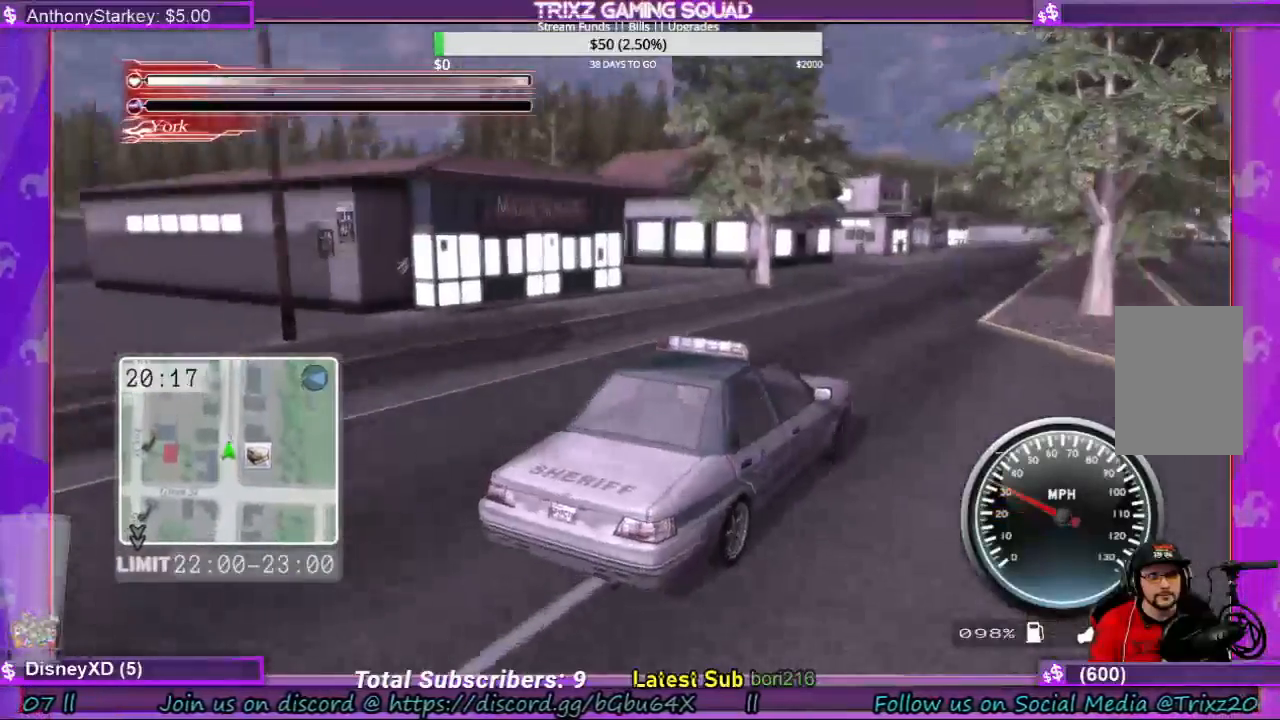
Gameplay with keyboard and mouse; each line is a JSON object with the keys and mouse buttons held at the frame after it. "events" lists presses ("down") and releases ("up") of "a", "ctrl", "d", "e", "f", "q", "r", "s", "shift", "space", "w", "mouse_left", "mouse_wheel", "mouse_right" and "mouse_mb4" between this image and that frame as [ms after this image, input, new state], when the widget could be followed in between. "mouse_left", "mouse_wheel", "mouse_right", "mouse_mb4" = the "left", "wheel", "right", "mb4" buttons of the "mouse" list. No other keys are recorded. "wheel" means that the mouse wheel is clicked or scrolled. Mouse movement is not recorded. Not read: tab.
{"keys": ["a", "w"], "mouse": [], "events": [[67, "a", "up"], [300, "a", "down"]]}
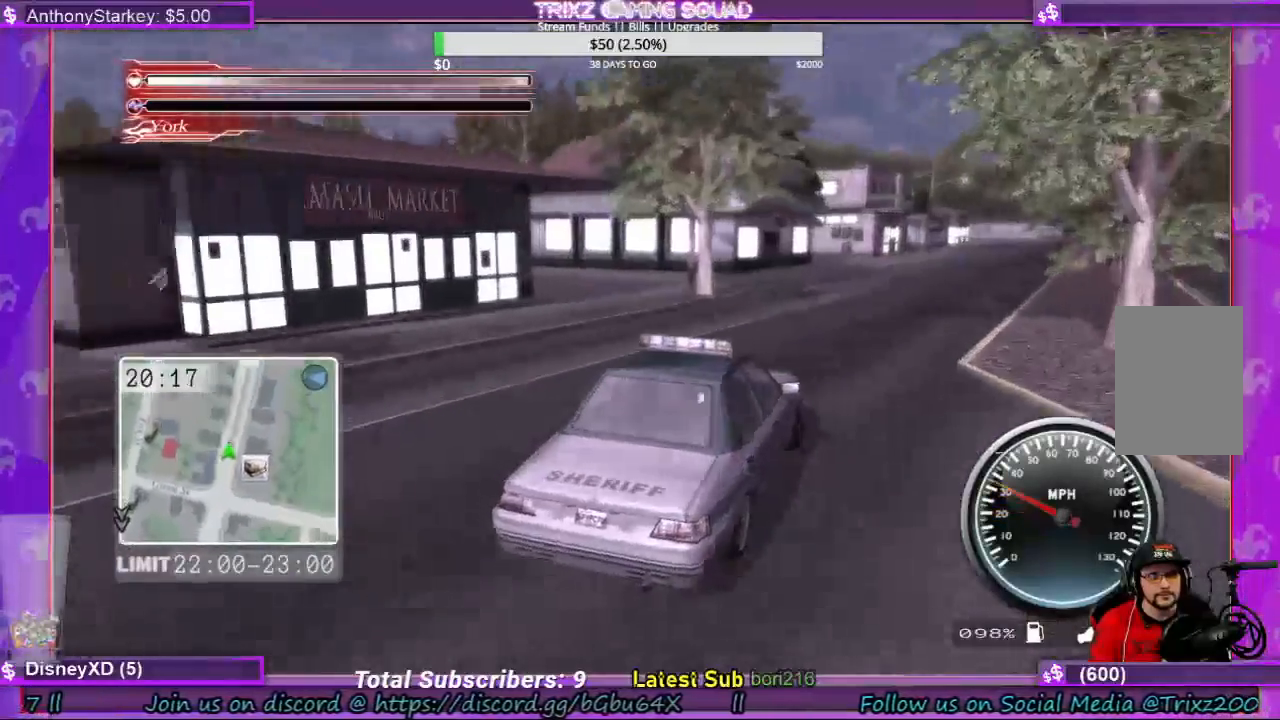
{"keys": ["a"], "mouse": [], "events": [[167, "w", "up"]]}
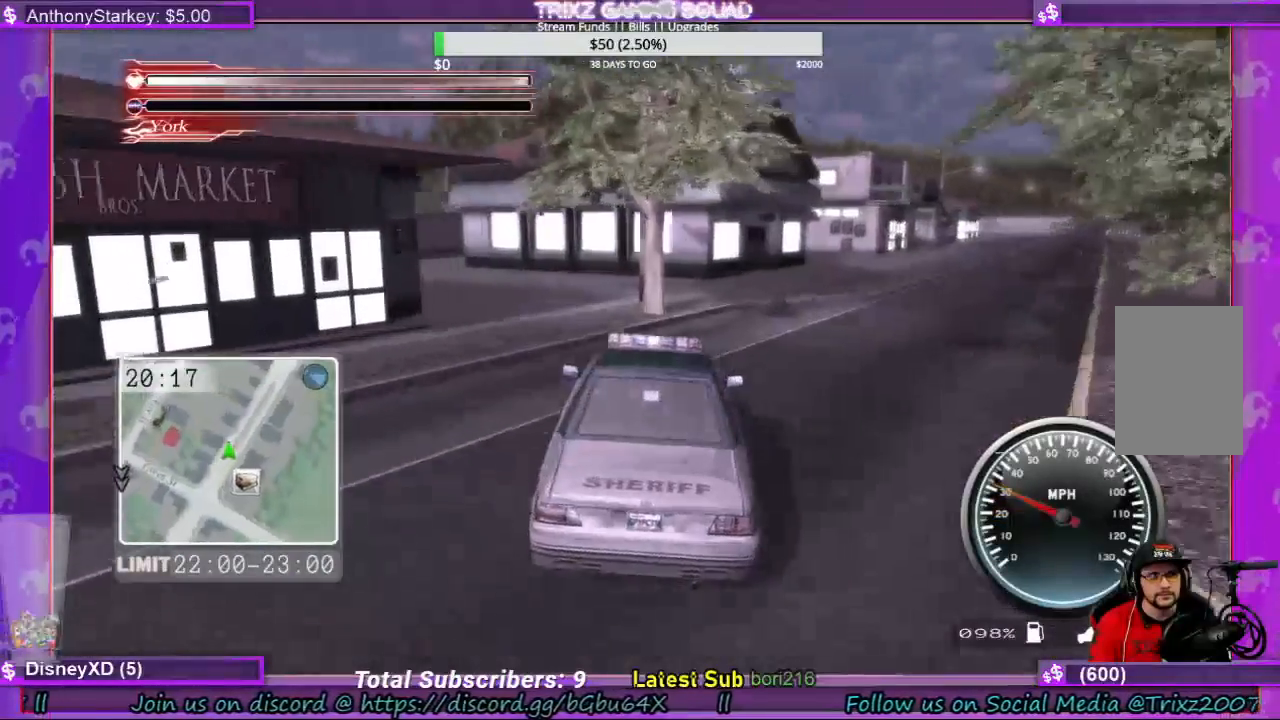
{"keys": ["w"], "mouse": [], "events": [[367, "w", "down"], [433, "a", "up"]]}
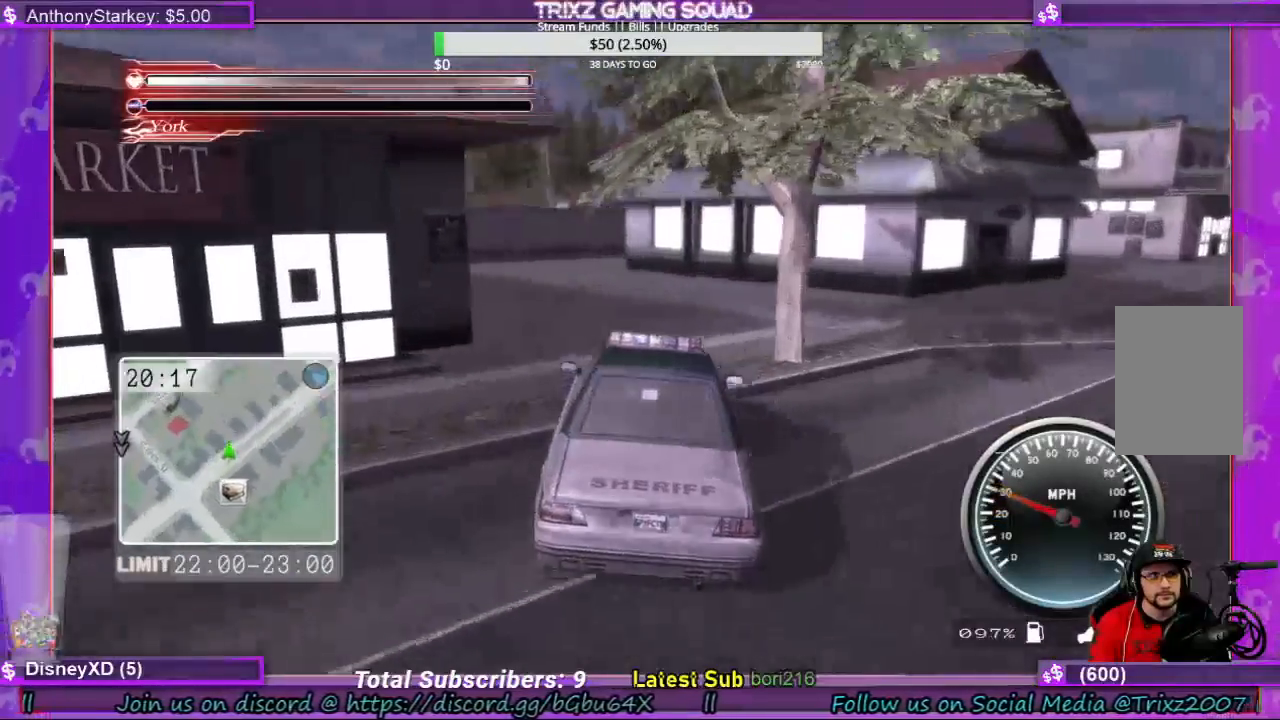
{"keys": [], "mouse": [], "events": [[100, "a", "down"], [200, "w", "up"], [333, "a", "up"]]}
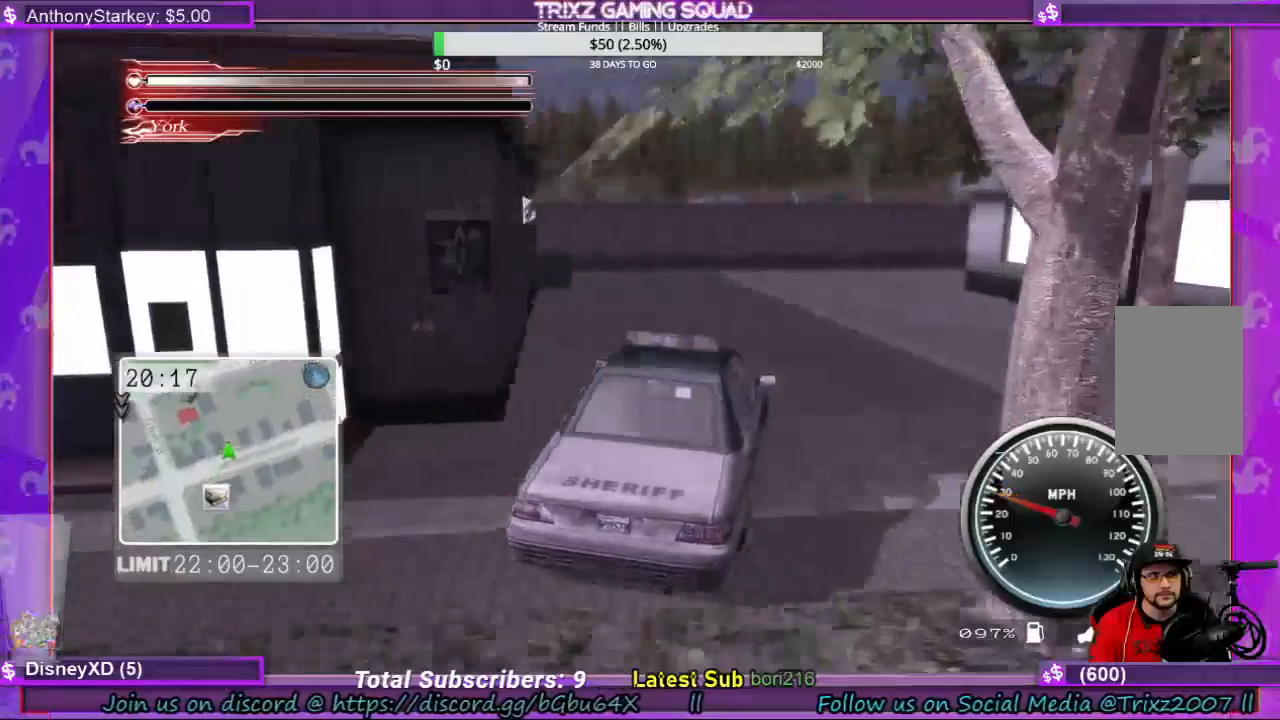
{"keys": ["s"], "mouse": [], "events": [[33, "s", "down"]]}
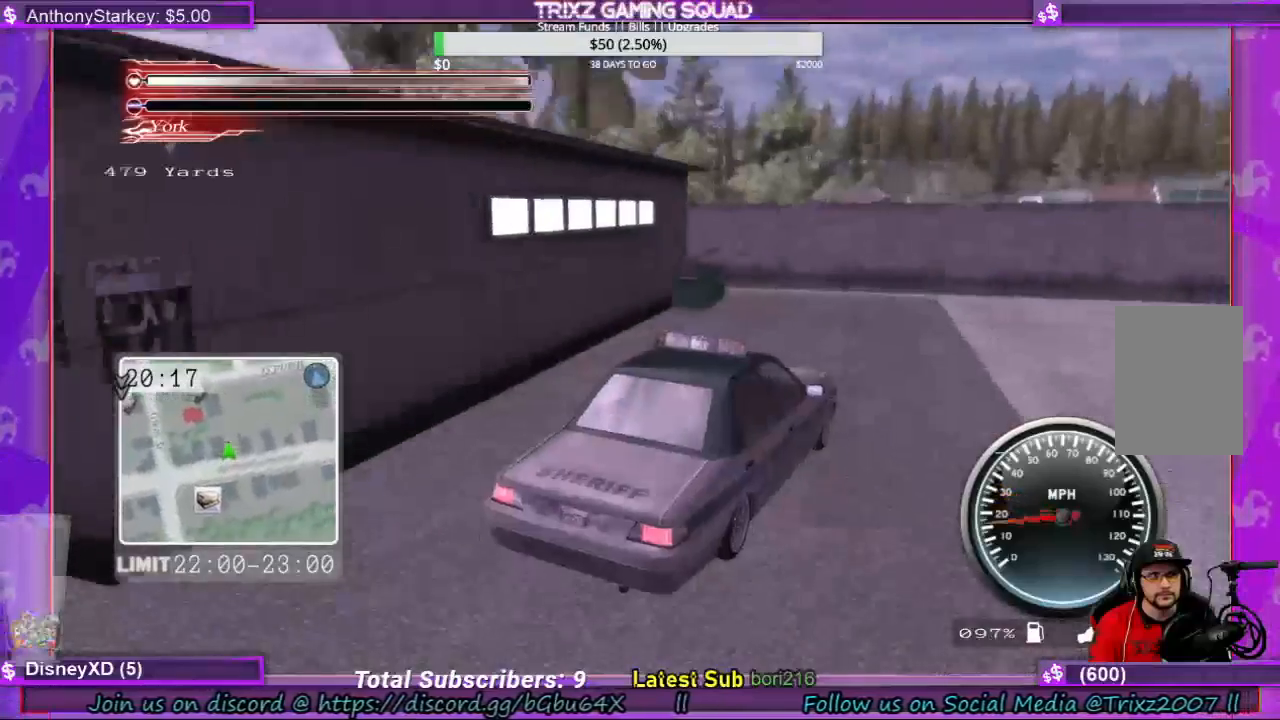
{"keys": ["d", "s"], "mouse": [], "events": [[167, "d", "down"], [300, "d", "up"], [333, "d", "down"]]}
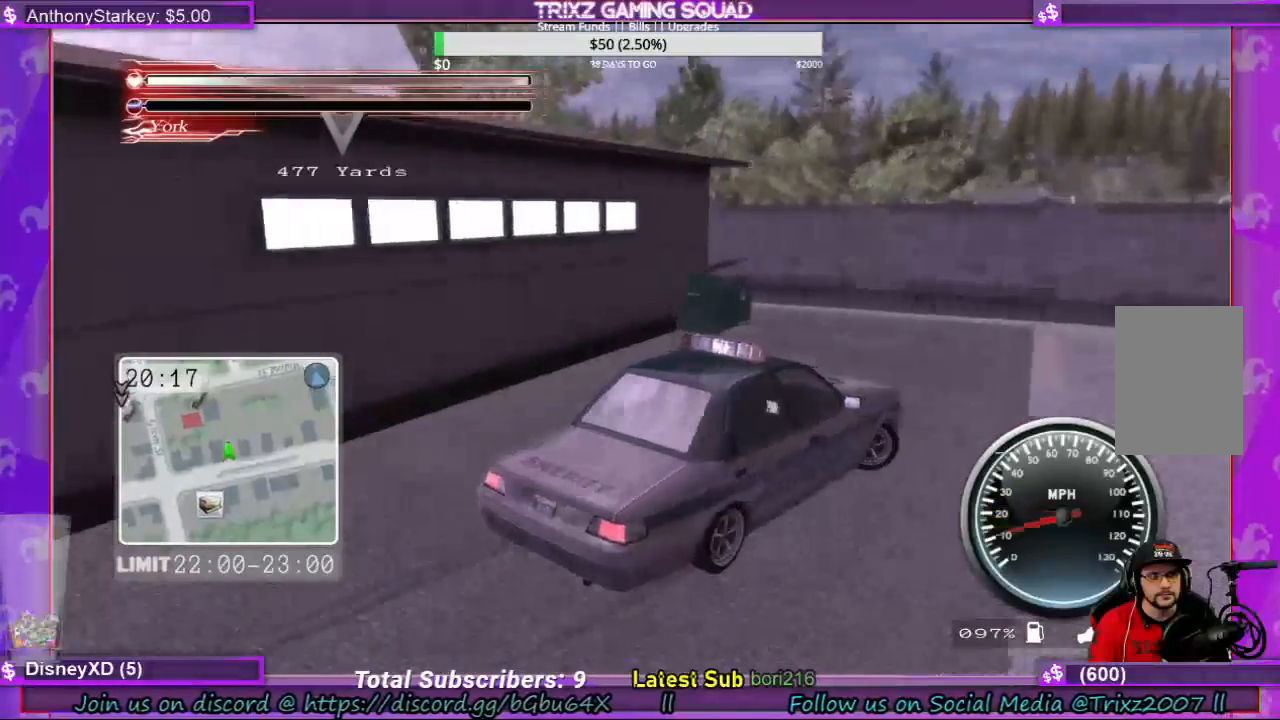
{"keys": ["a"], "mouse": [], "events": [[33, "s", "up"], [467, "a", "down"], [500, "d", "up"]]}
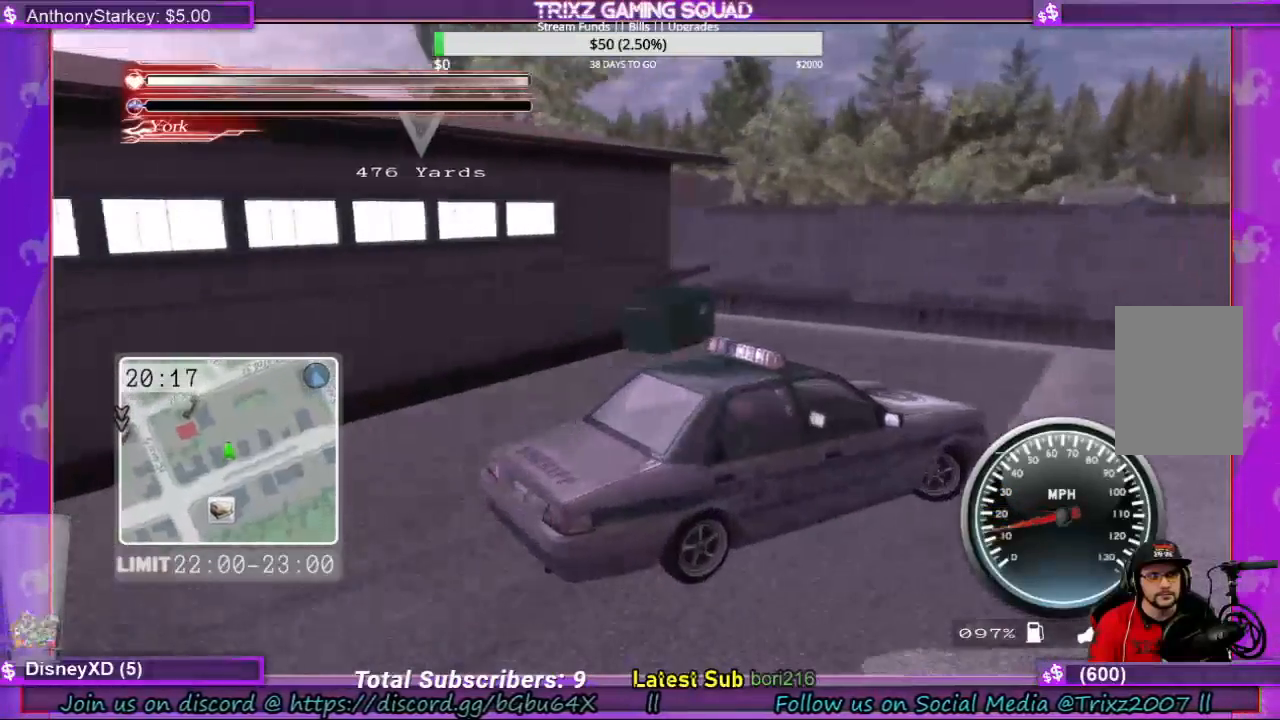
{"keys": ["a"], "mouse": [], "events": []}
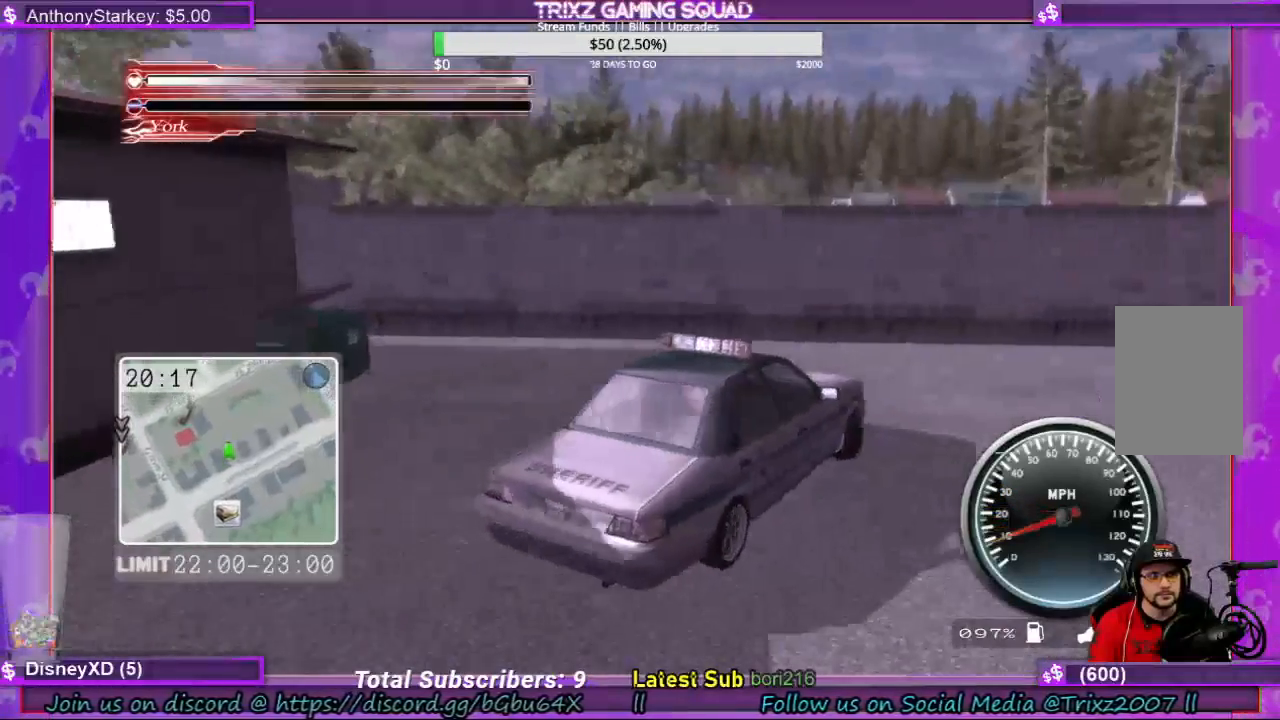
{"keys": ["a"], "mouse": [], "events": []}
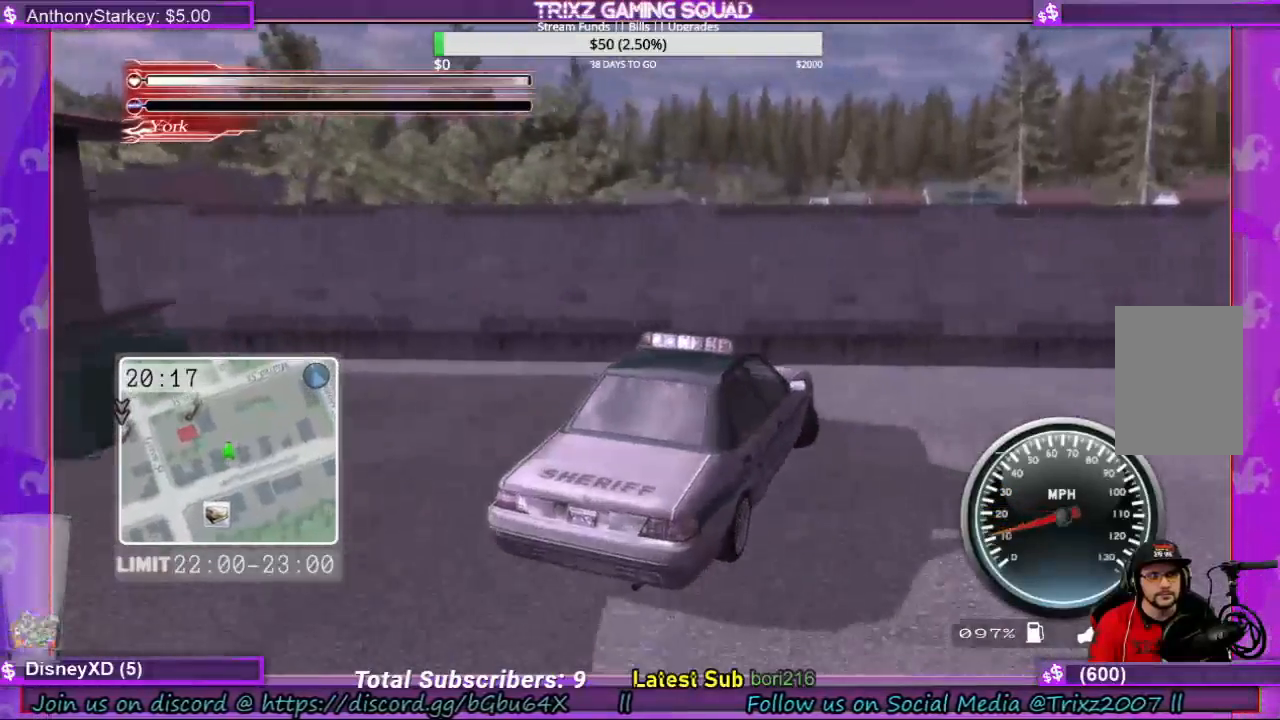
{"keys": ["d", "s"], "mouse": [], "events": [[167, "s", "down"], [300, "a", "up"], [400, "d", "down"]]}
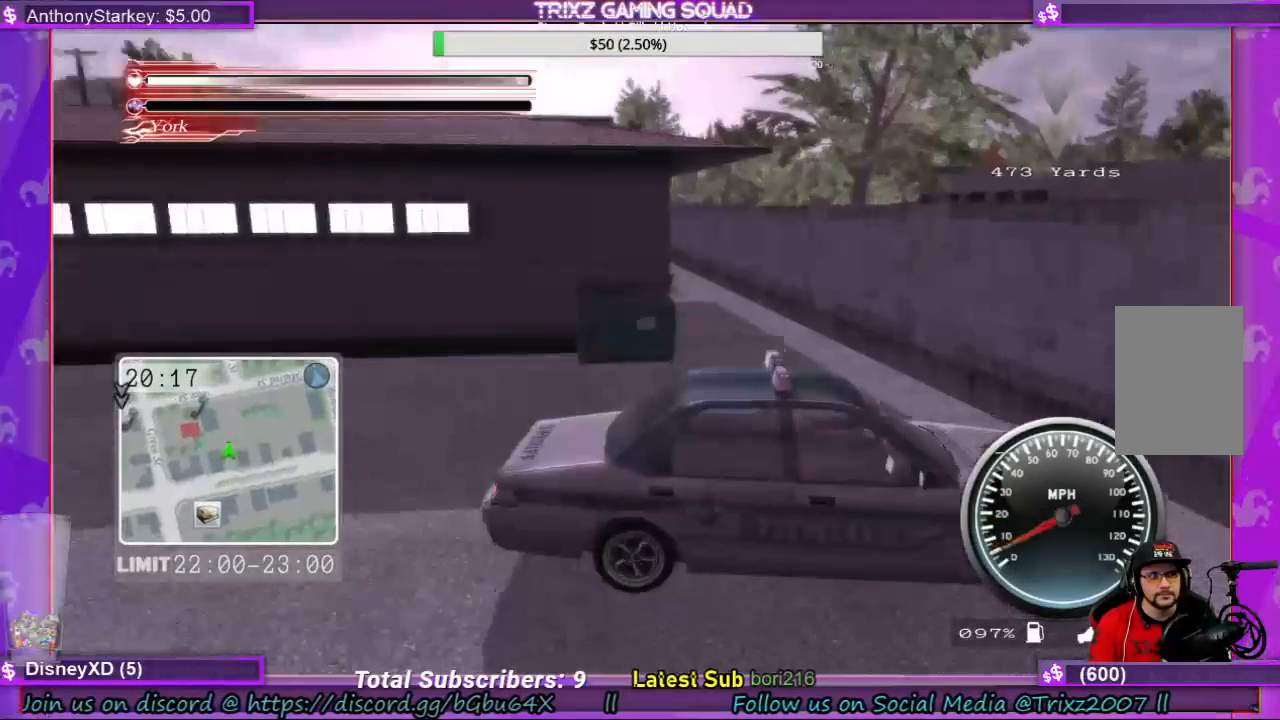
{"keys": ["d", "s"], "mouse": [], "events": []}
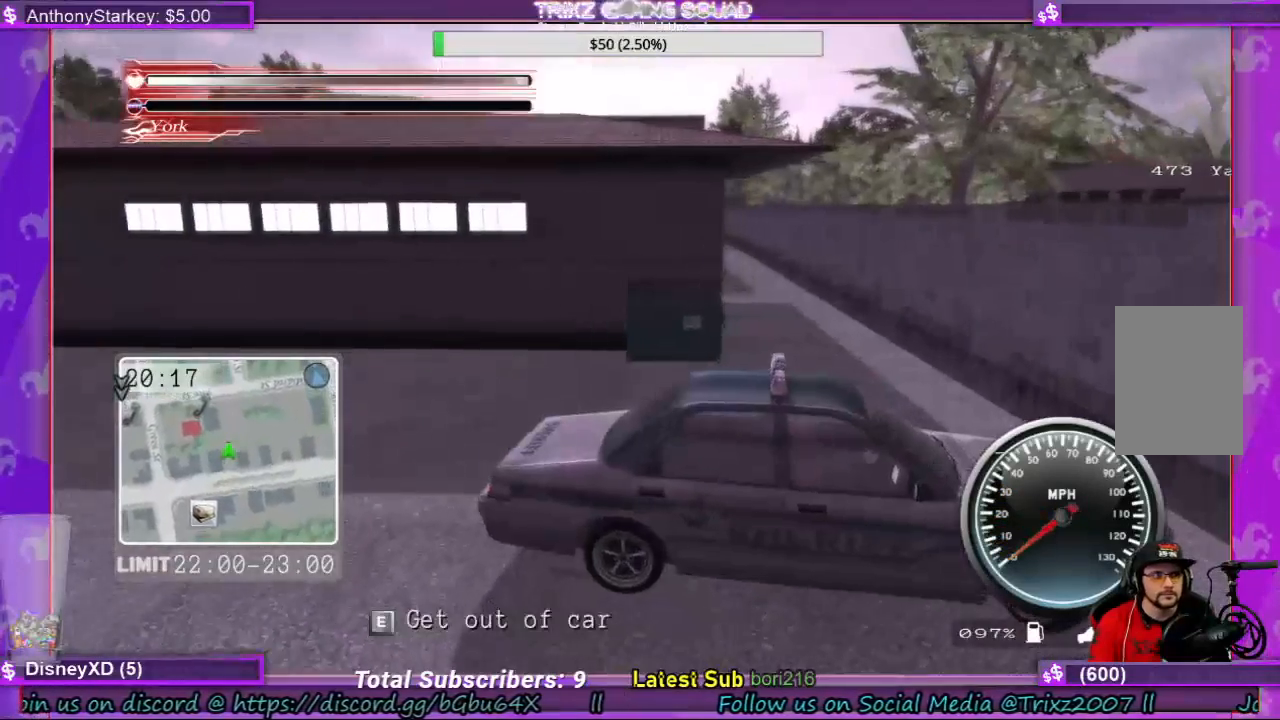
{"keys": ["d", "s"], "mouse": [], "events": []}
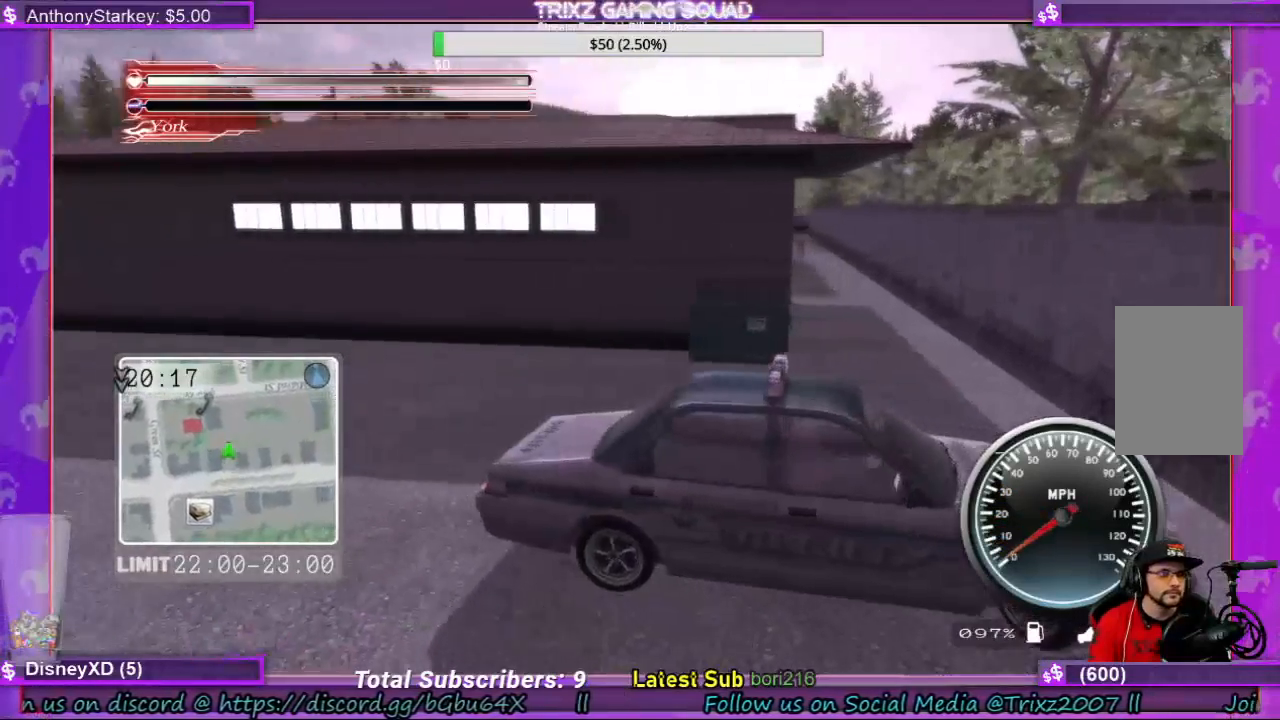
{"keys": ["d", "s"], "mouse": [], "events": []}
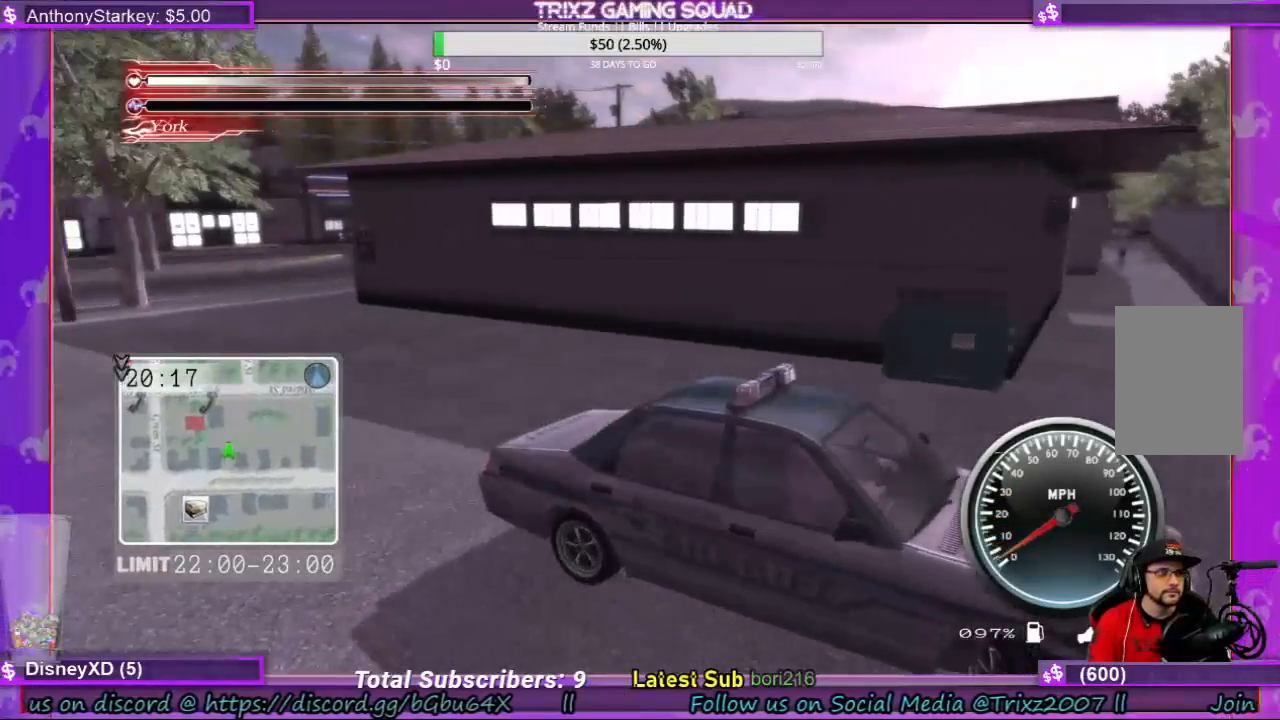
{"keys": ["d", "s"], "mouse": [], "events": []}
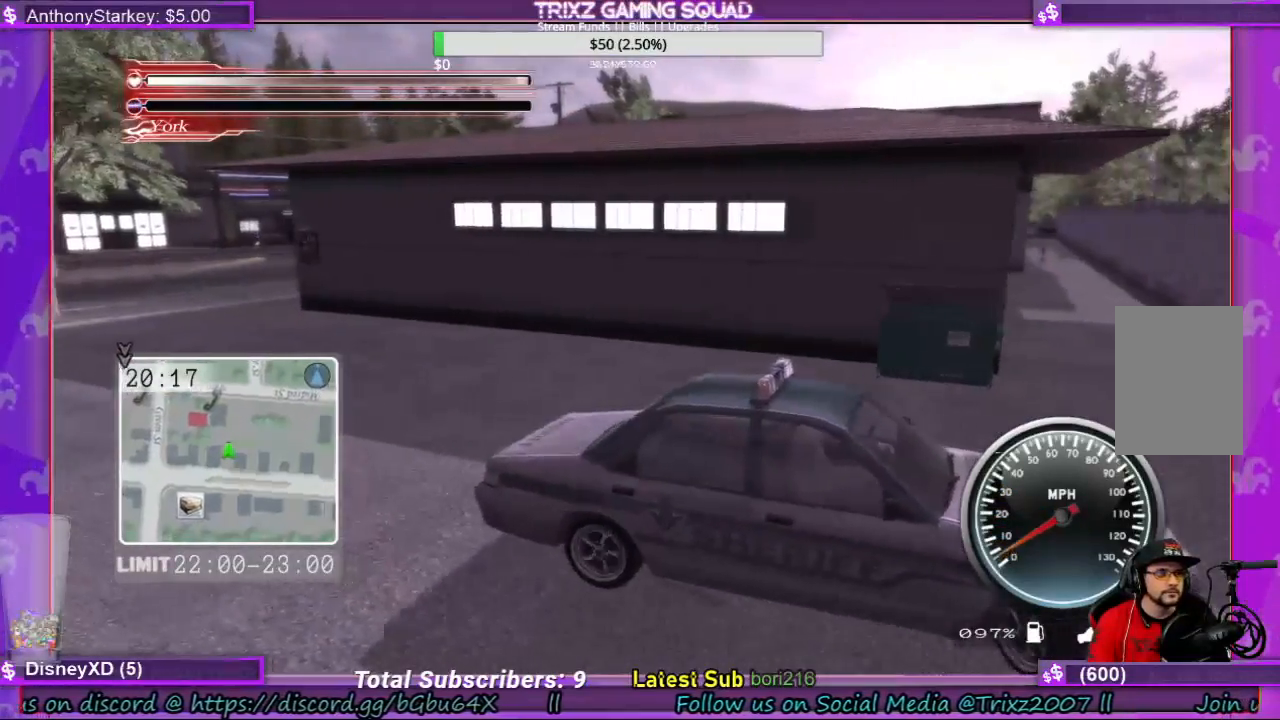
{"keys": ["a", "w"], "mouse": [], "events": [[167, "s", "up"], [333, "a", "down"], [367, "d", "up"], [433, "w", "down"]]}
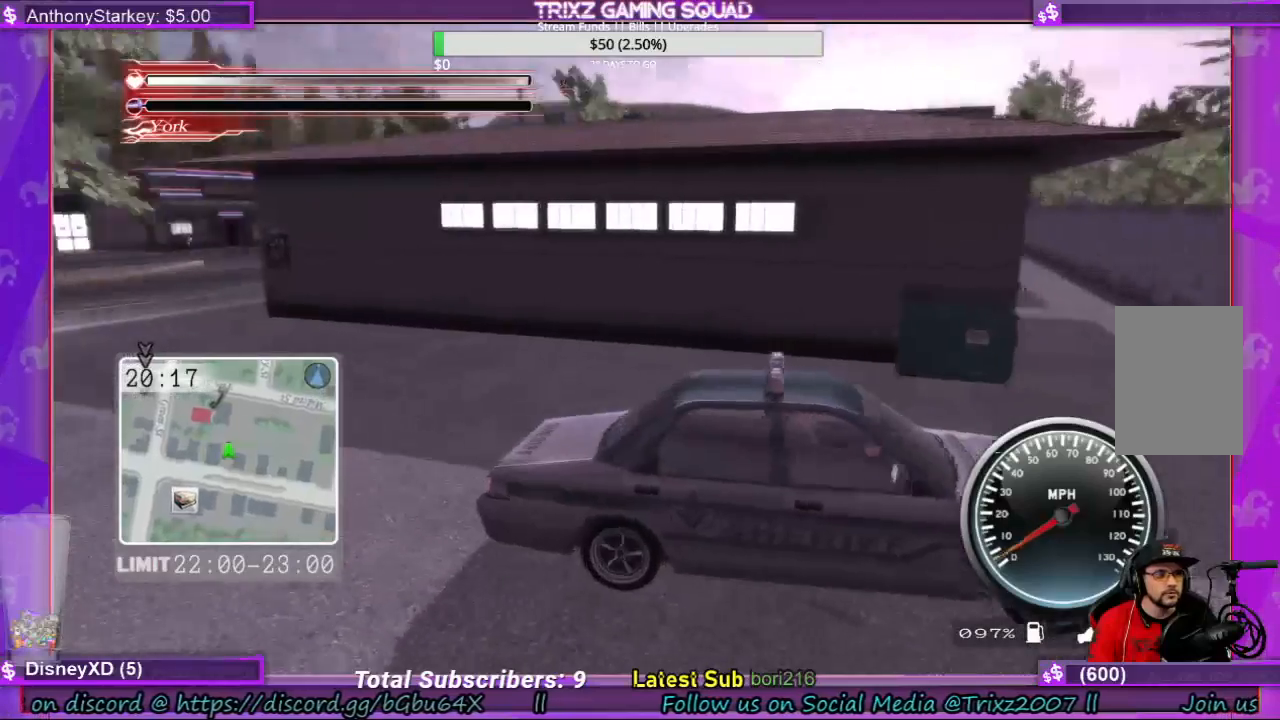
{"keys": ["a", "w"], "mouse": [], "events": []}
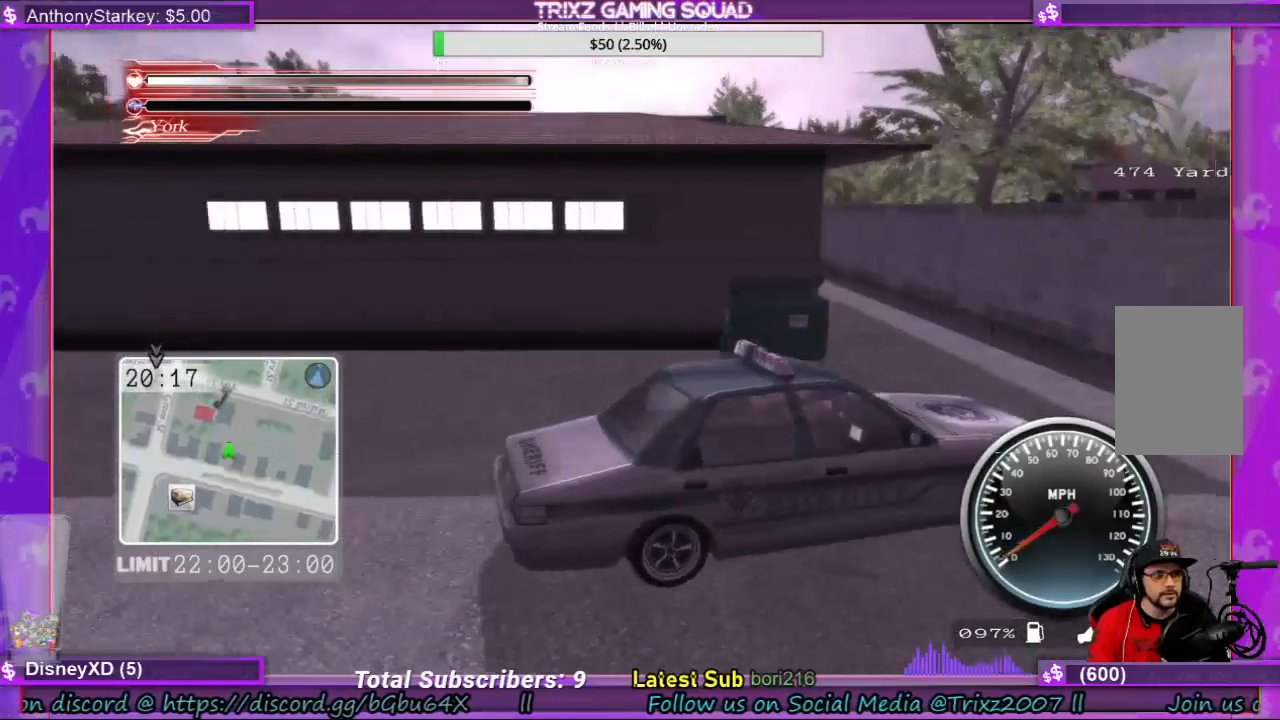
{"keys": ["a", "w"], "mouse": [], "events": []}
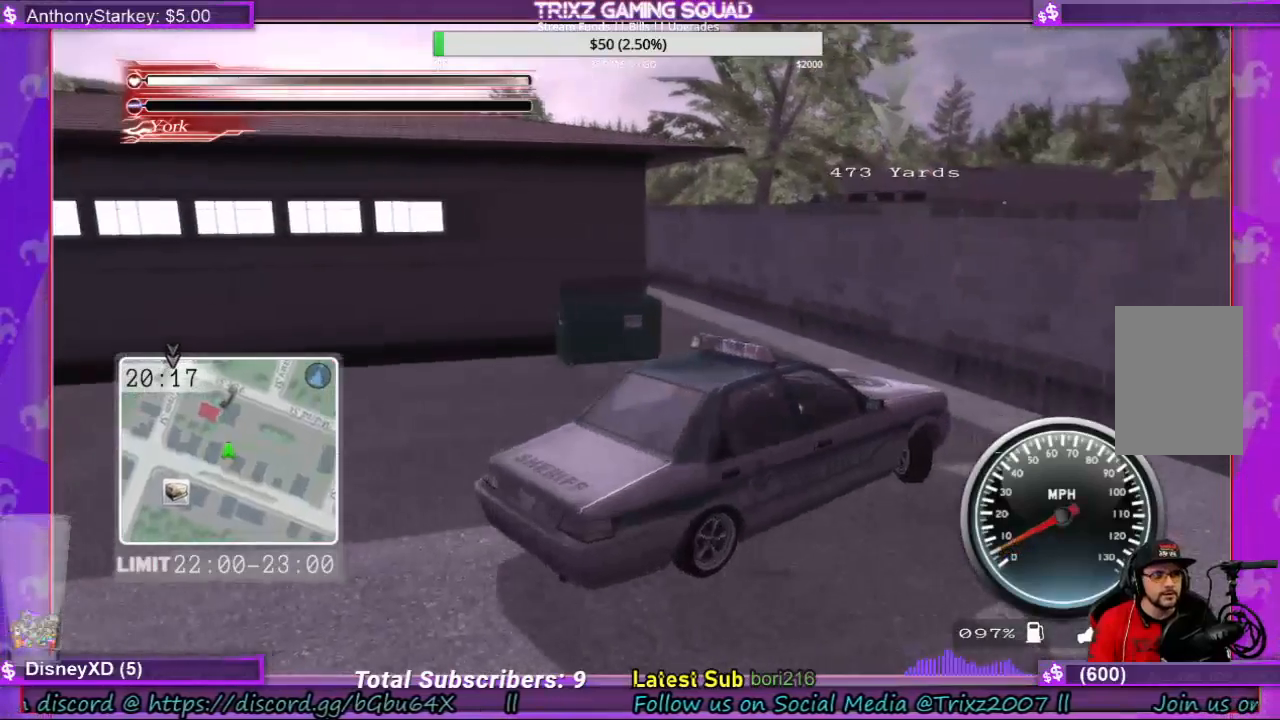
{"keys": ["a", "w"], "mouse": [], "events": []}
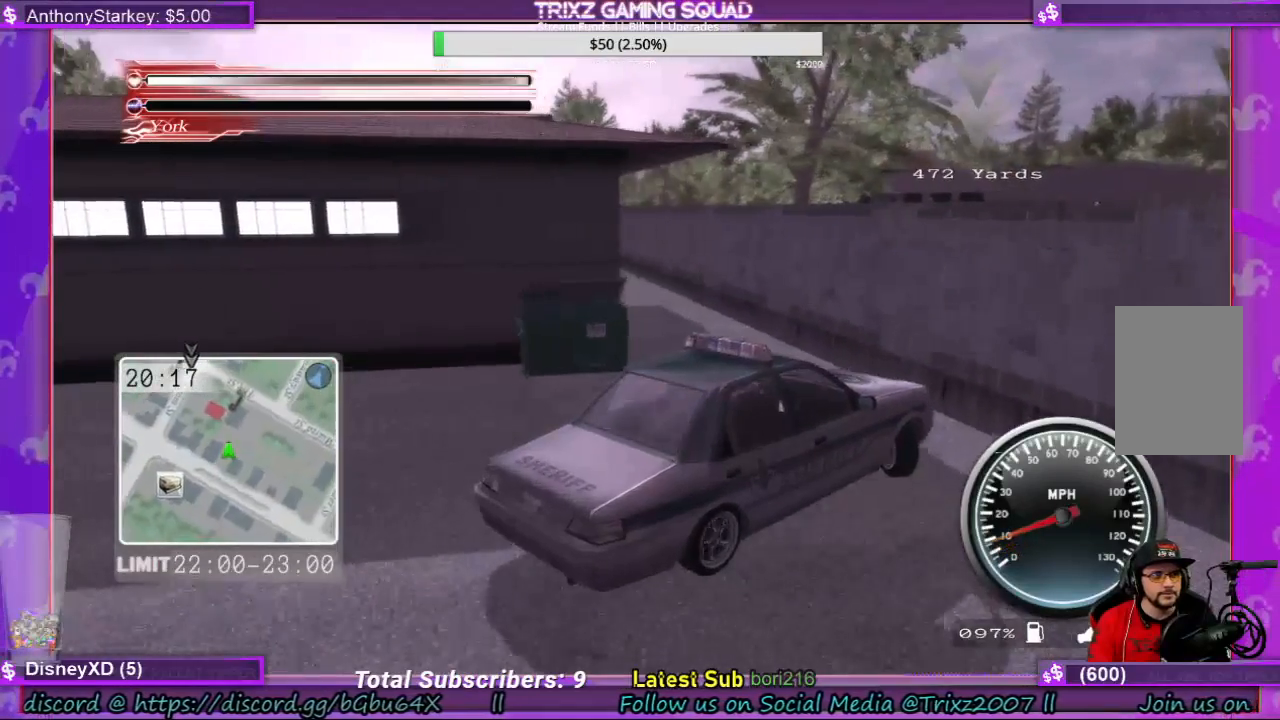
{"keys": ["a", "w"], "mouse": [], "events": []}
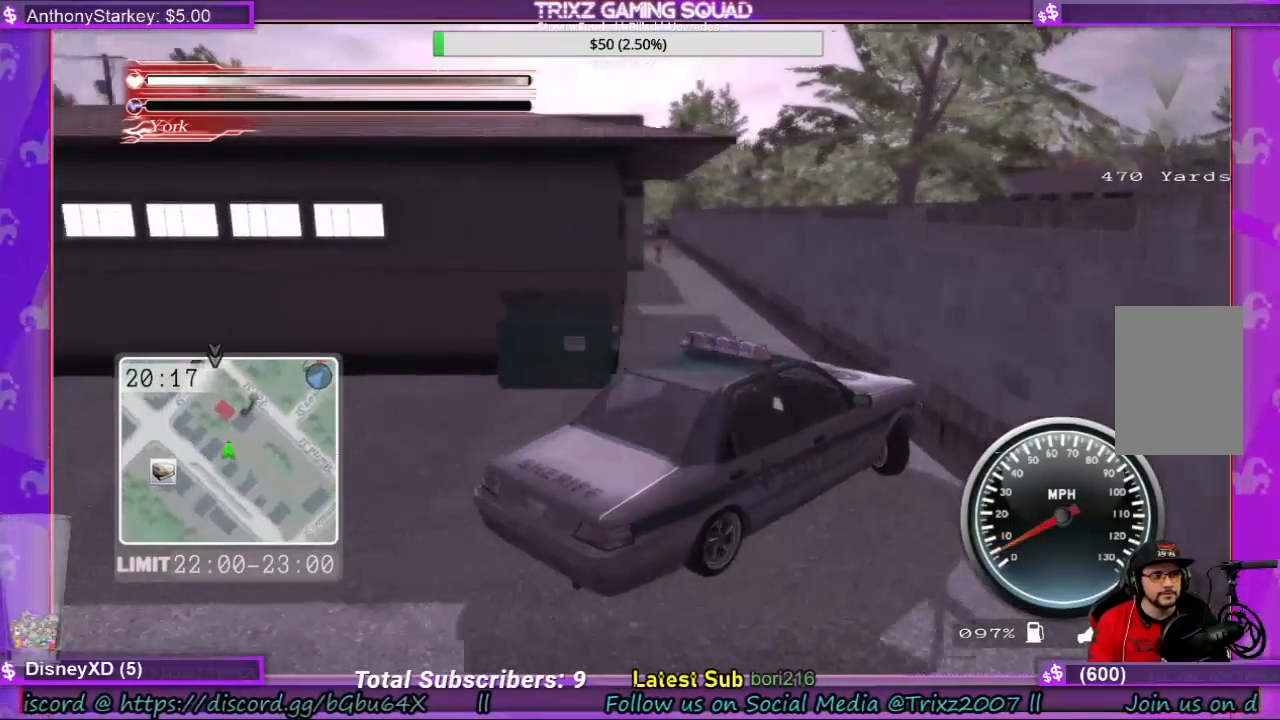
{"keys": ["a", "w"], "mouse": [], "events": []}
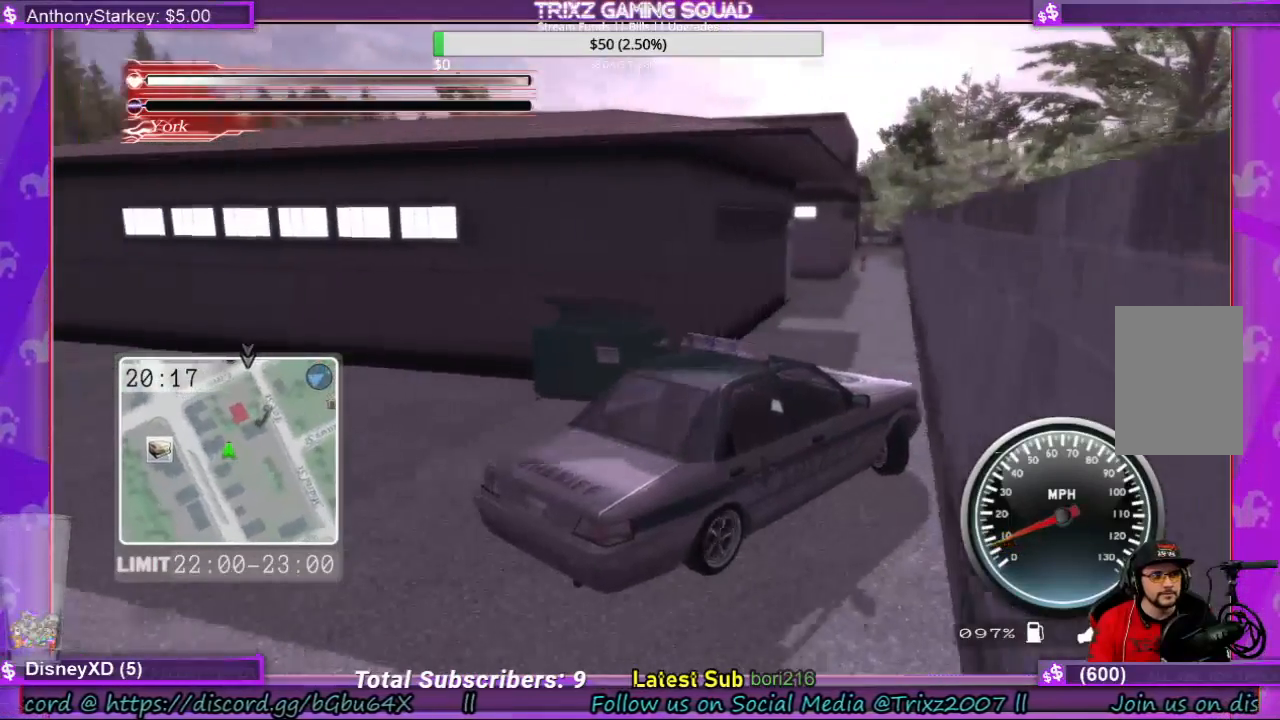
{"keys": ["w"], "mouse": [], "events": [[367, "a", "up"]]}
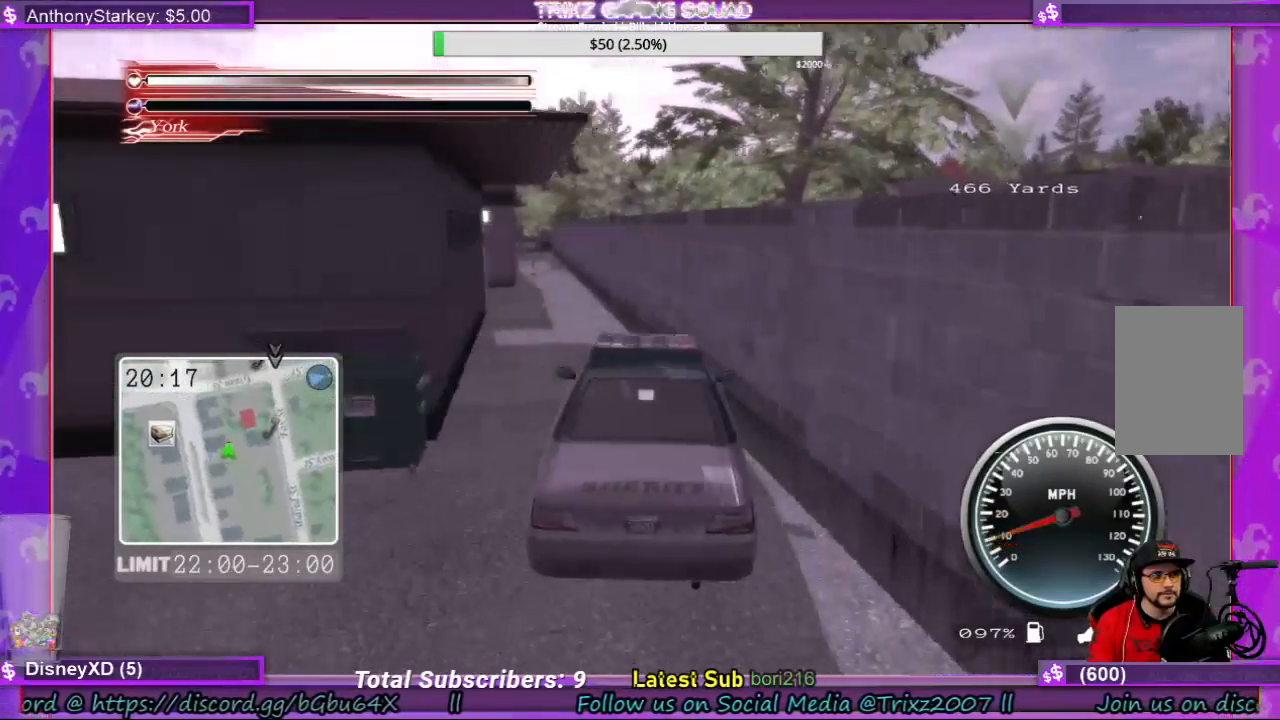
{"keys": ["w"], "mouse": [], "events": []}
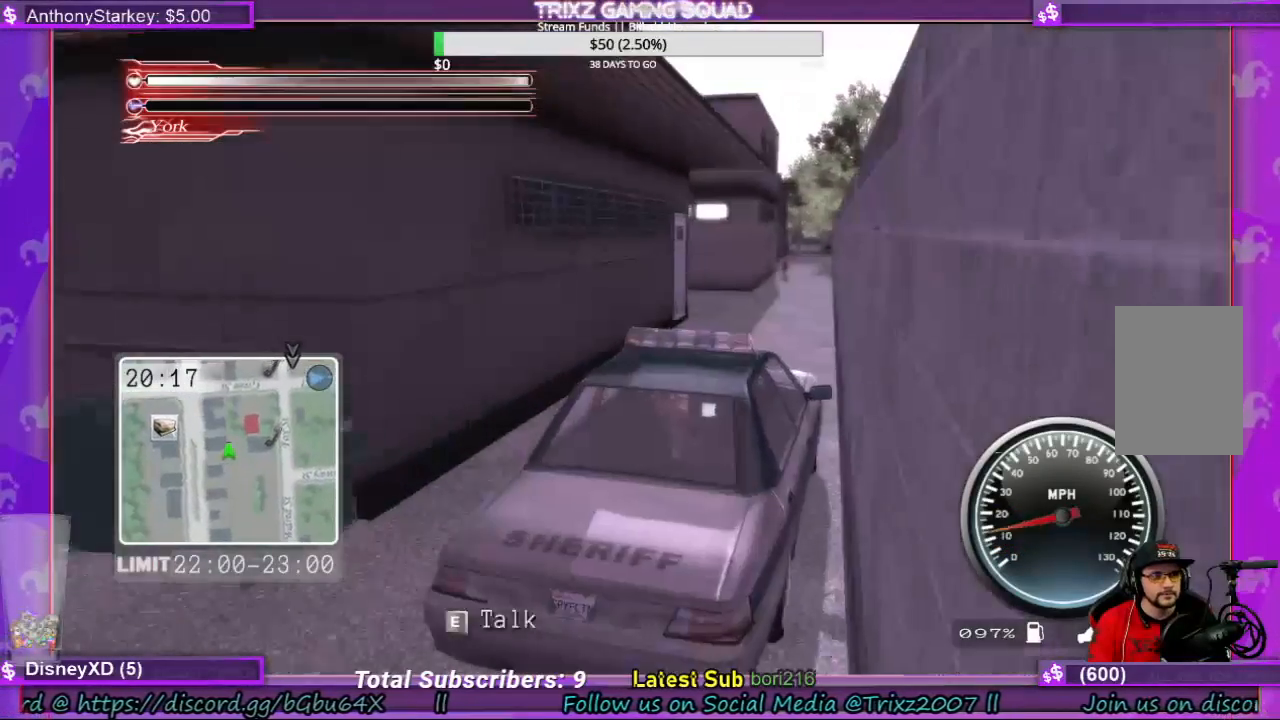
{"keys": ["w"], "mouse": [], "events": []}
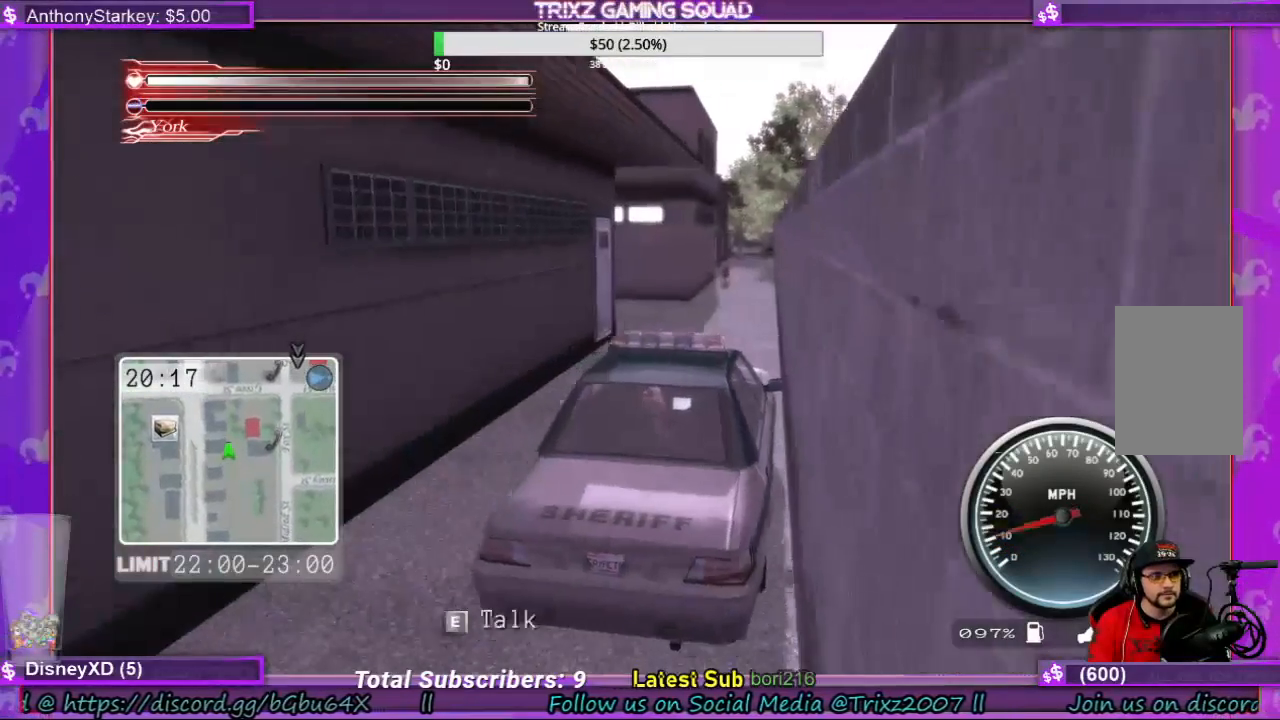
{"keys": ["w"], "mouse": [], "events": [[100, "e", "down"], [200, "e", "up"]]}
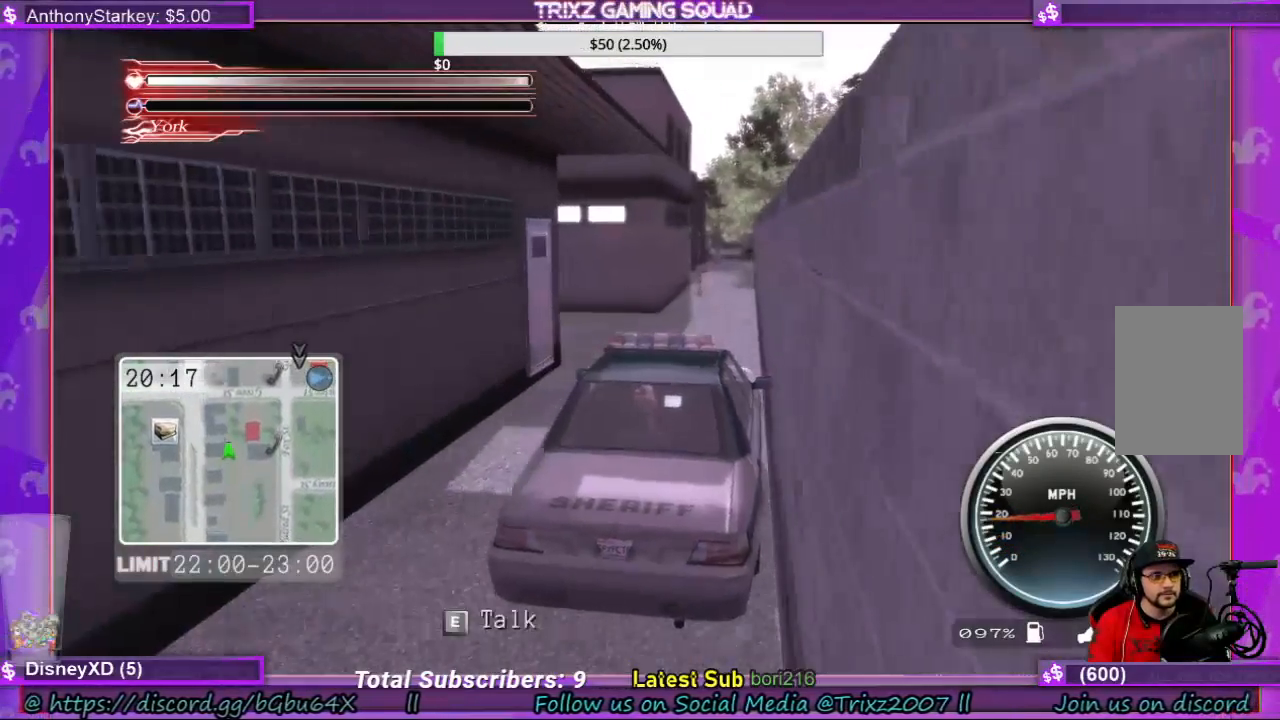
{"keys": ["w"], "mouse": [], "events": [[333, "e", "down"], [433, "e", "up"]]}
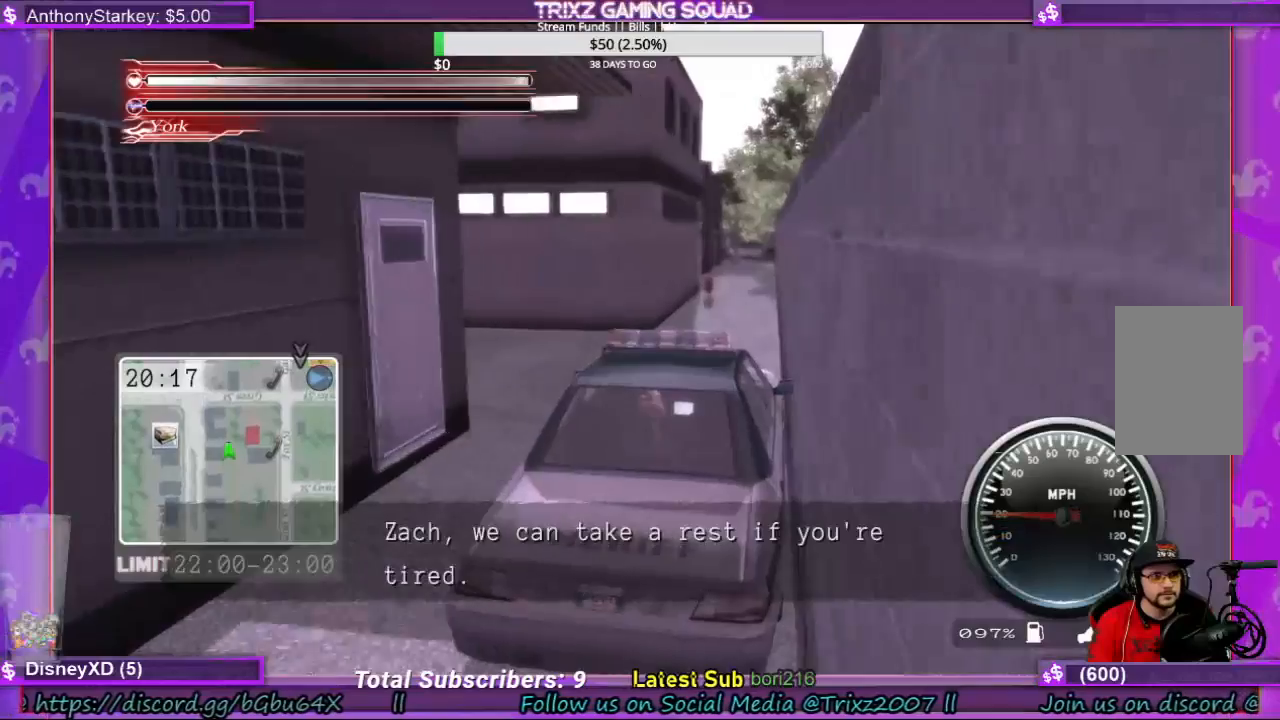
{"keys": ["w"], "mouse": [], "events": []}
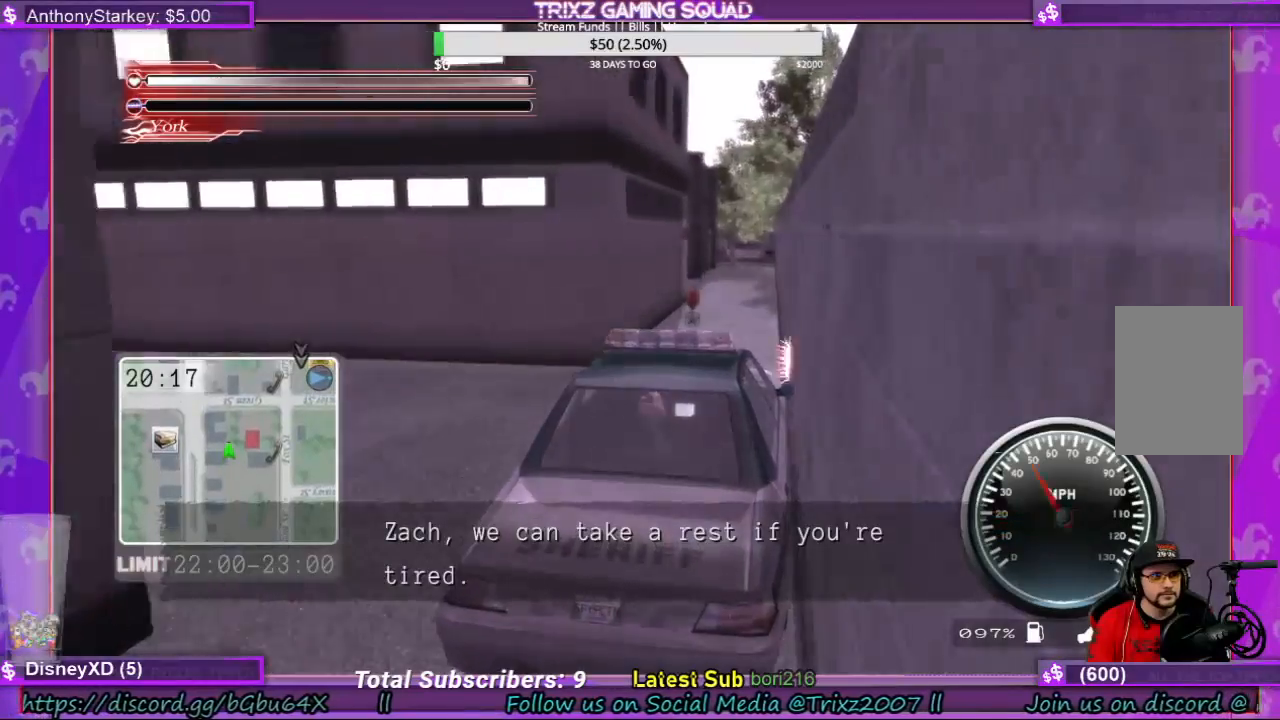
{"keys": ["a", "w"], "mouse": [], "events": [[500, "a", "down"]]}
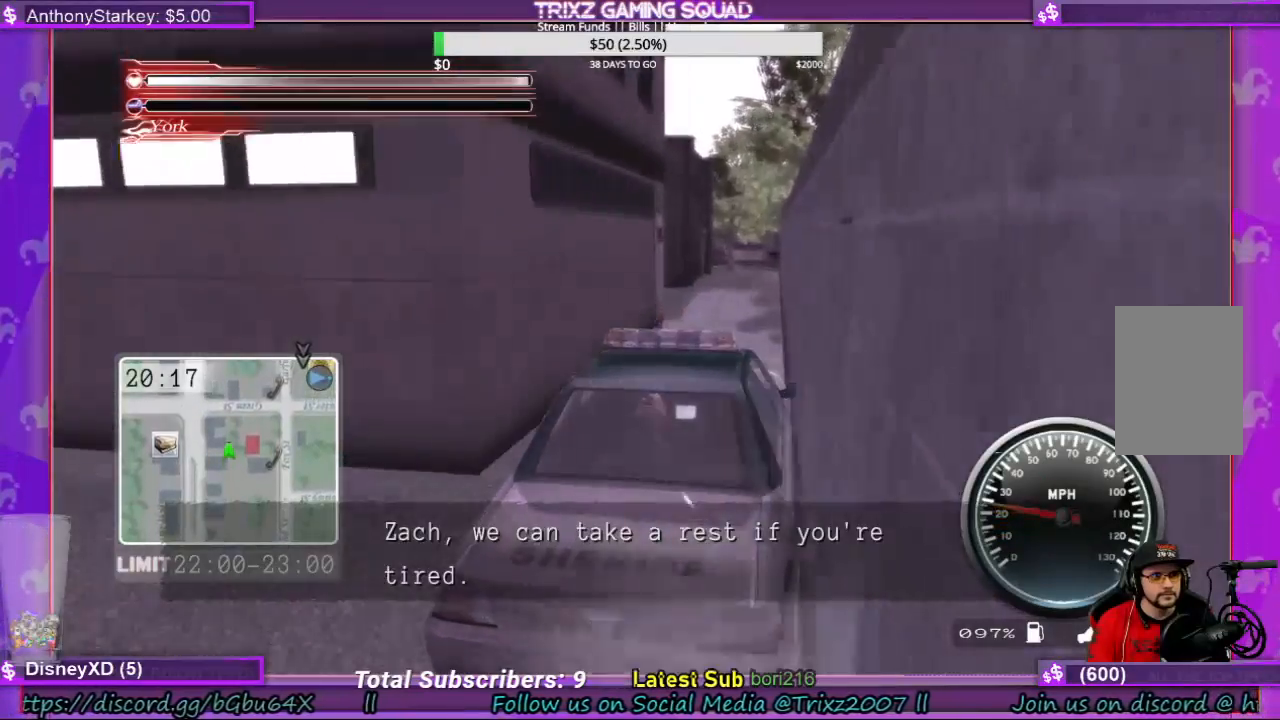
{"keys": ["w"], "mouse": [], "events": [[100, "a", "up"]]}
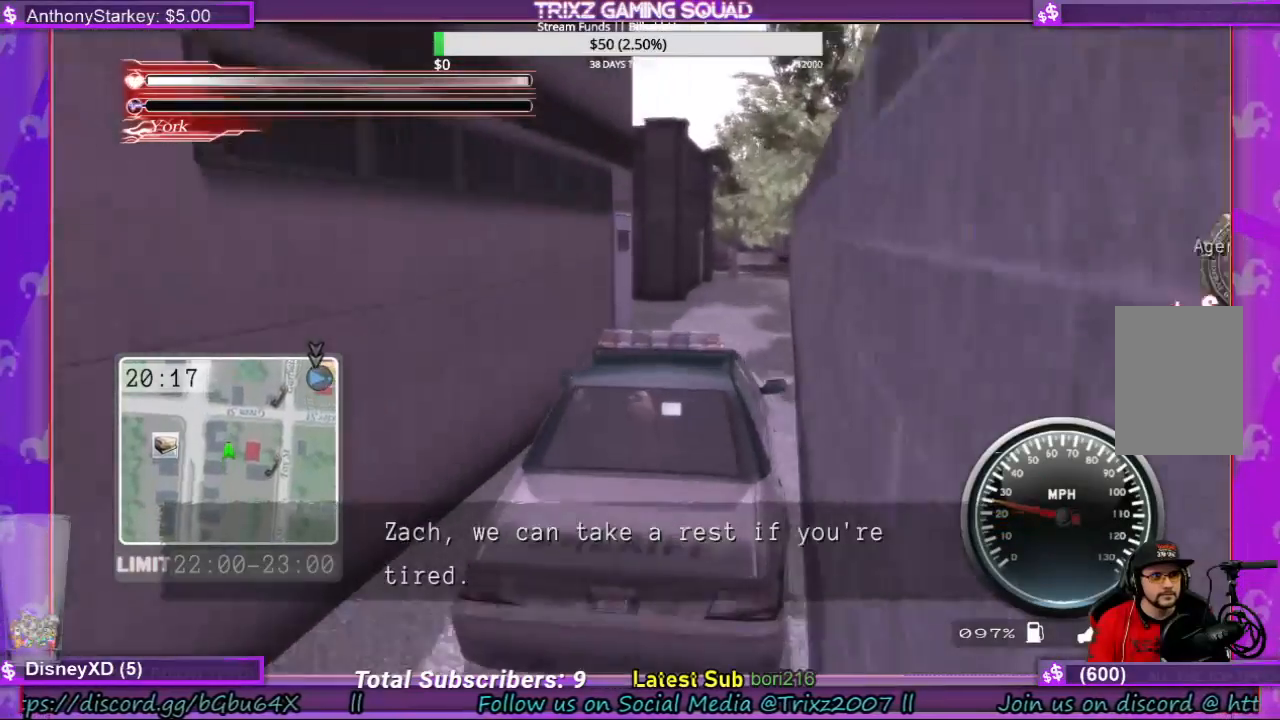
{"keys": ["w"], "mouse": [], "events": []}